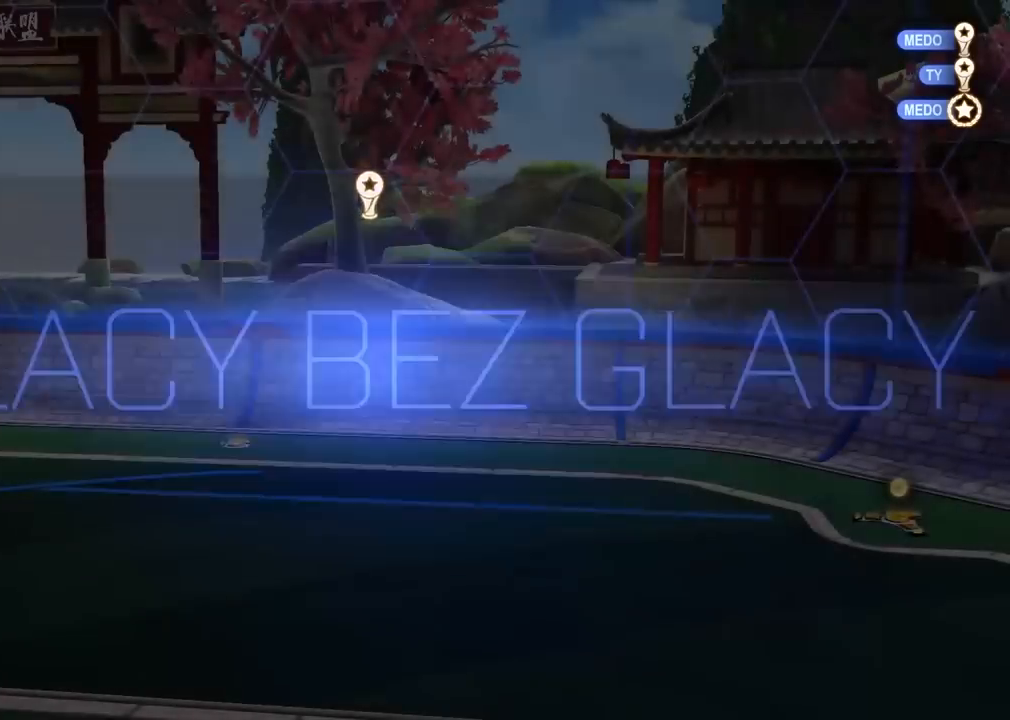
Gameplay with a controller (PlayStation layout); each line is a JSON object with the inputs held at the frame after it. "events" lists button and stick changes between this image and that frame as [ms after this image, input, new state], when the widget could be followed in between.
{"buttons": ["SELECT"], "left_stick": "center", "right_stick": "center", "events": []}
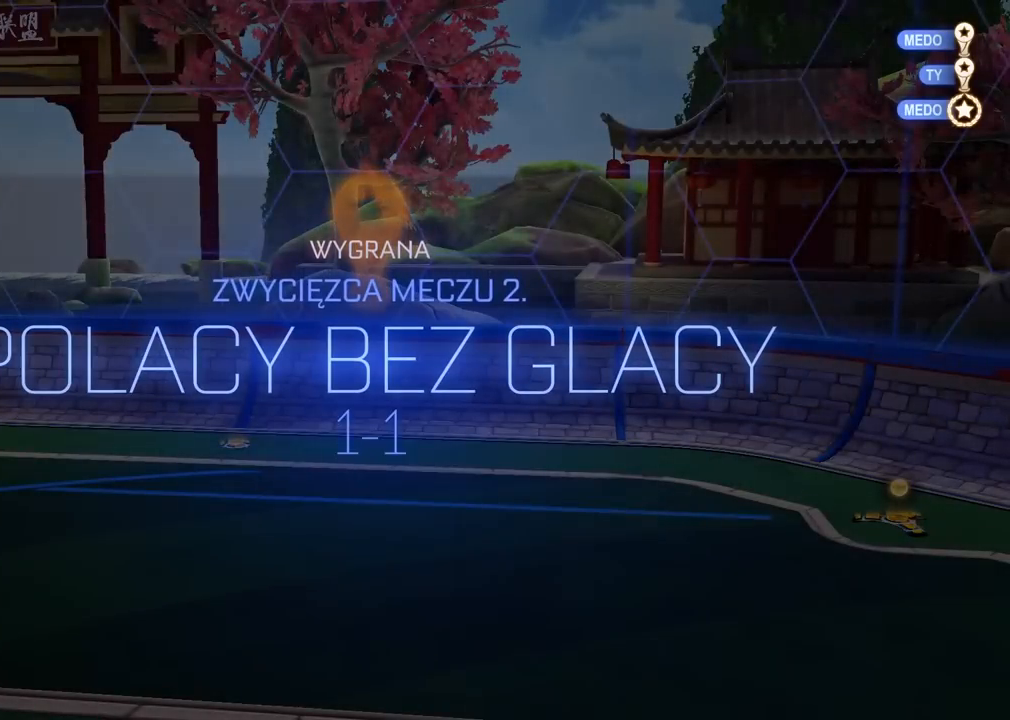
{"buttons": ["SELECT"], "left_stick": "center", "right_stick": "center", "events": []}
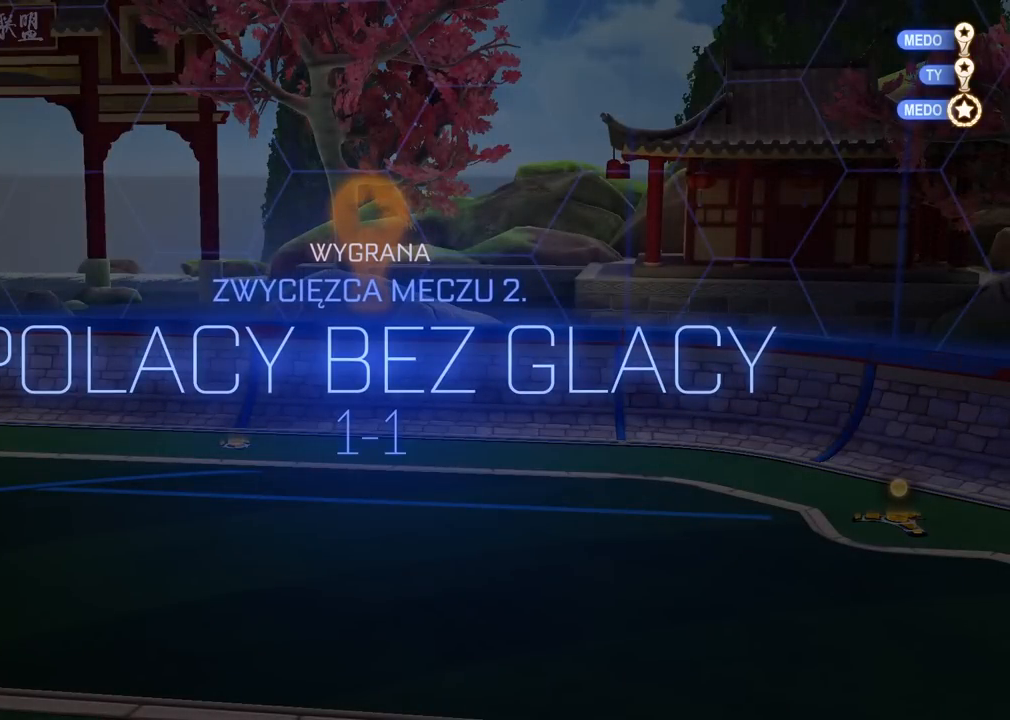
{"buttons": ["SELECT"], "left_stick": "center", "right_stick": "center", "events": []}
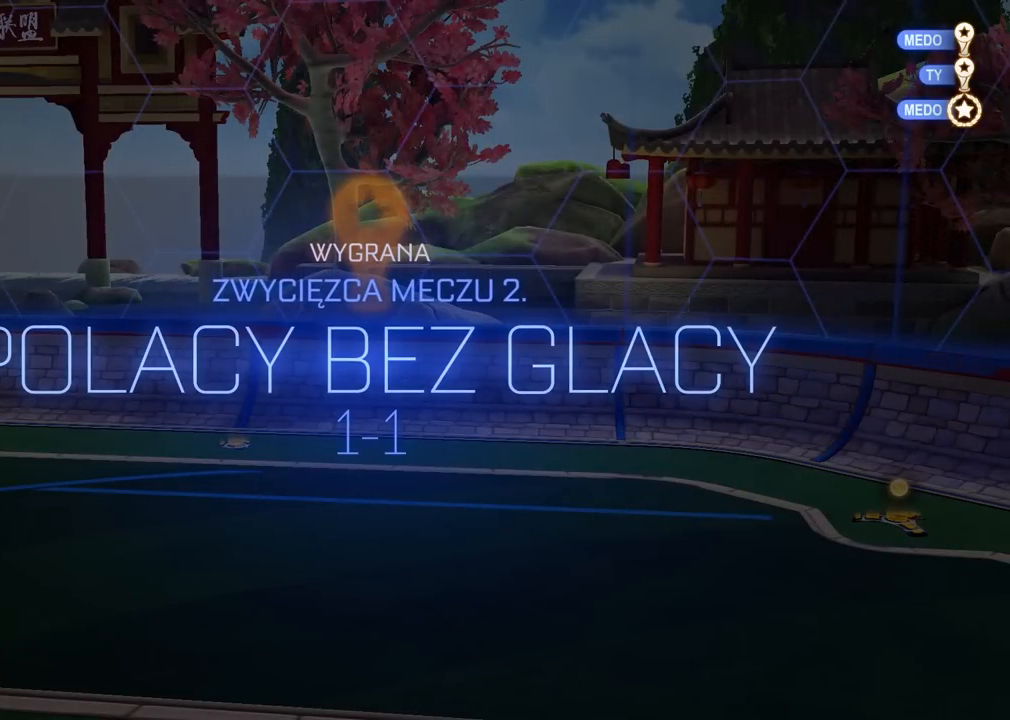
{"buttons": [], "left_stick": "center", "right_stick": "center", "events": [[83, "SELECT", "up"]]}
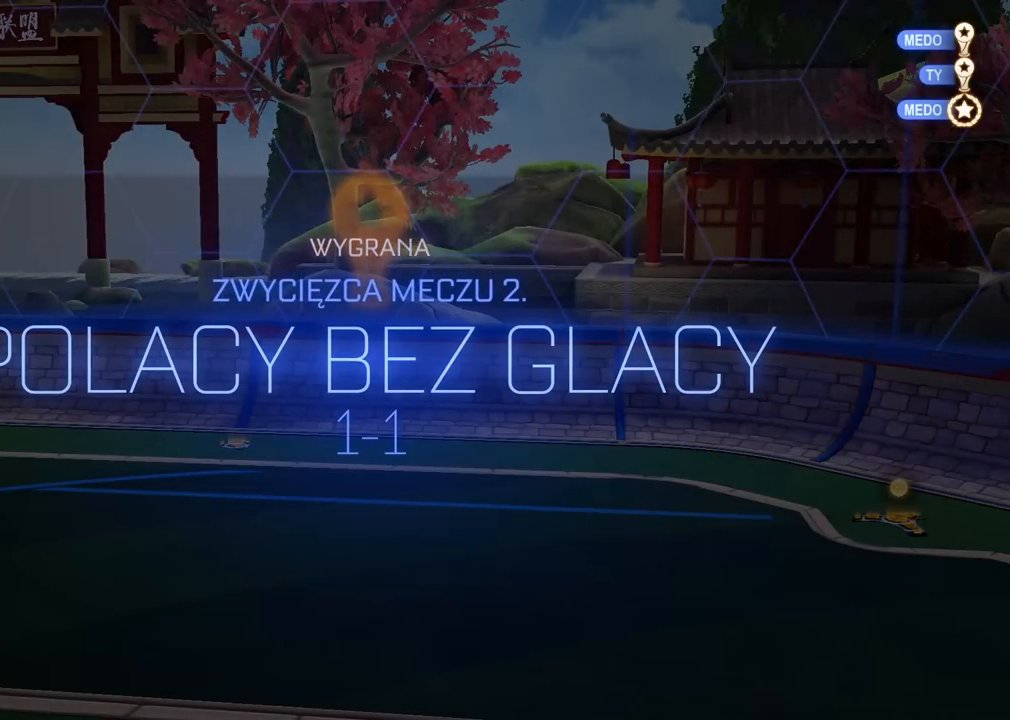
{"buttons": ["R2"], "left_stick": "left", "right_stick": "center", "events": [[167, "left_stick", "left"], [217, "R2", "down"]]}
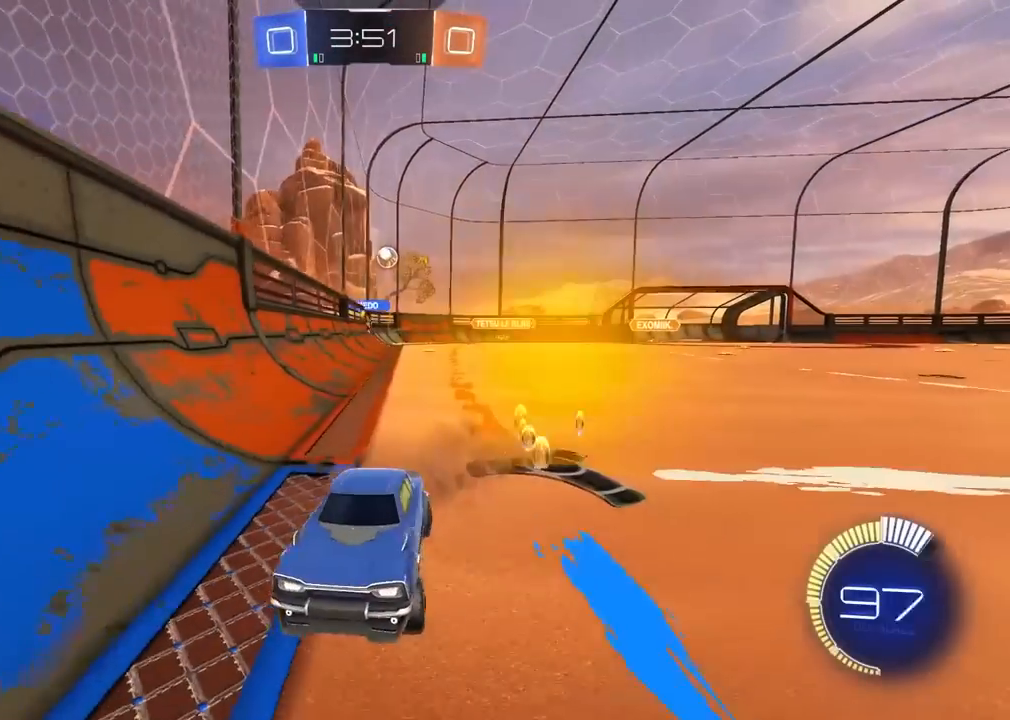
{"buttons": ["R2"], "left_stick": "left", "right_stick": "center", "events": []}
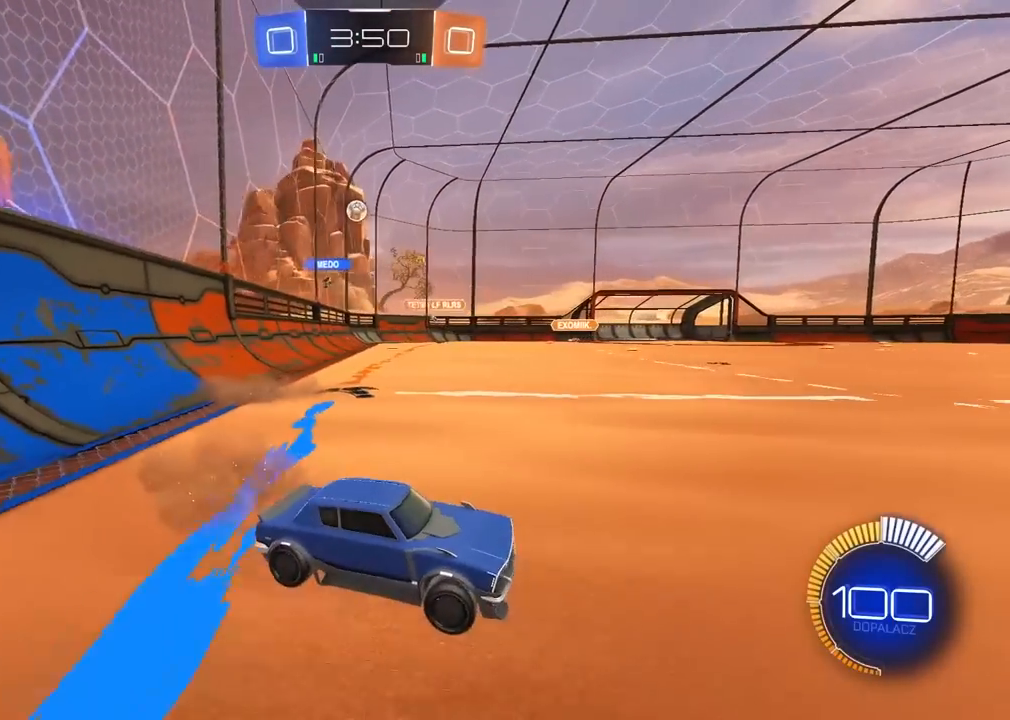
{"buttons": ["R2"], "left_stick": "right", "right_stick": "center", "events": [[67, "left_stick", "down-left"], [333, "left_stick", "right"]]}
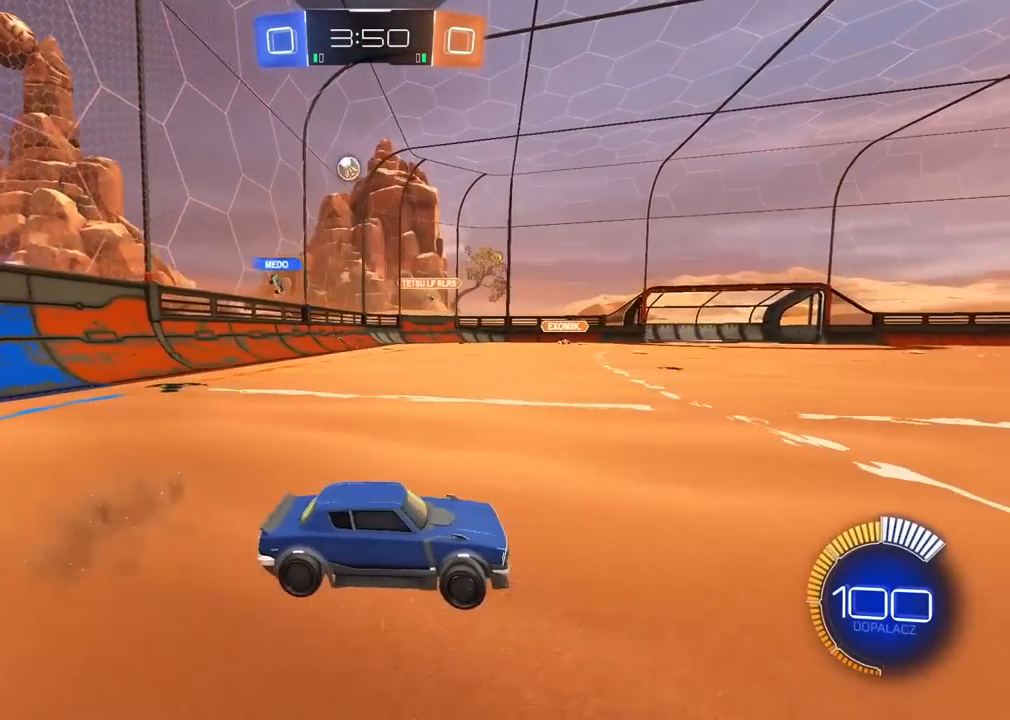
{"buttons": ["L1", "R2"], "left_stick": "left", "right_stick": "center", "events": [[133, "left_stick", "center"], [217, "left_stick", "right"], [367, "left_stick", "left"], [417, "L1", "down"]]}
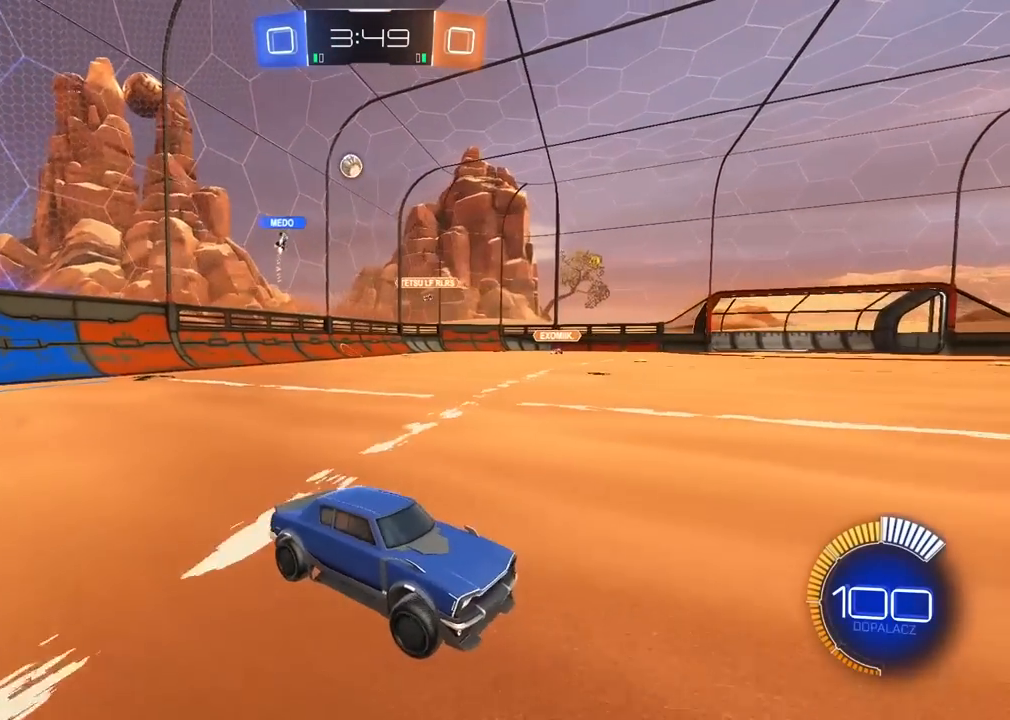
{"buttons": ["R2"], "left_stick": "center", "right_stick": "center", "events": [[50, "L1", "up"], [450, "left_stick", "center"]]}
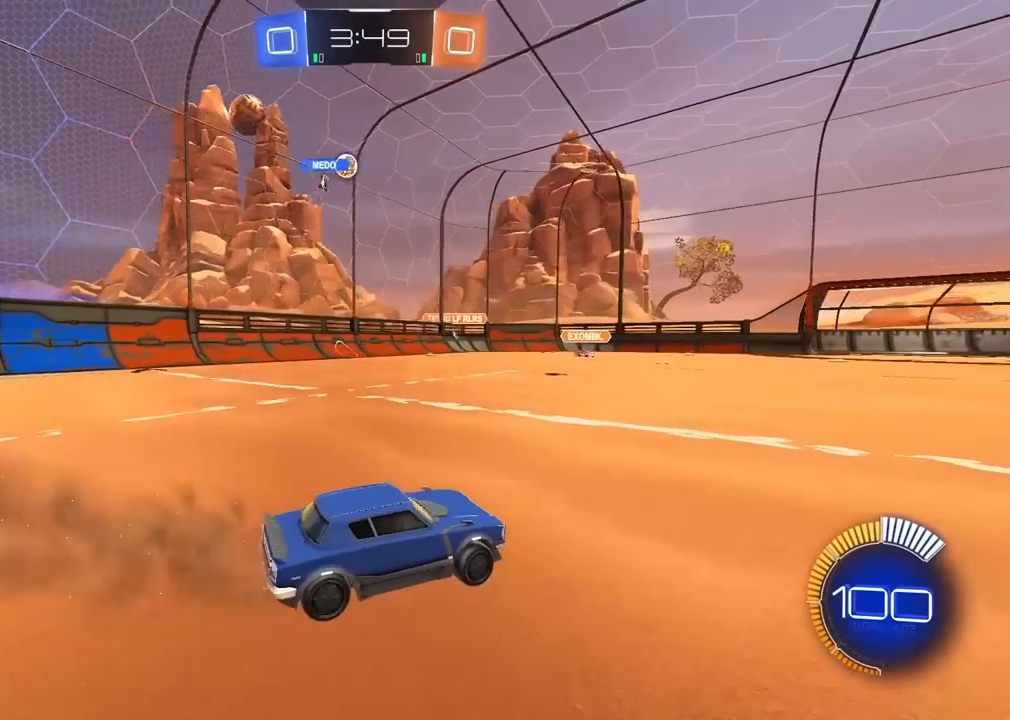
{"buttons": ["R2"], "left_stick": "left", "right_stick": "center", "events": [[167, "left_stick", "right"], [317, "left_stick", "center"], [367, "left_stick", "left"]]}
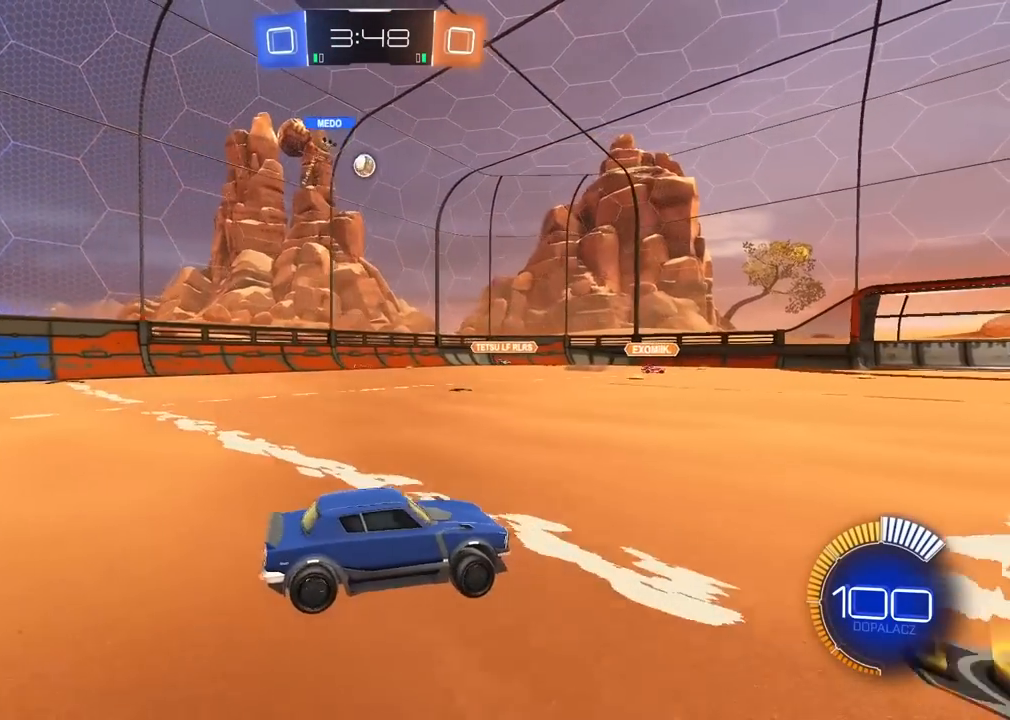
{"buttons": ["R2"], "left_stick": "left", "right_stick": "center", "events": []}
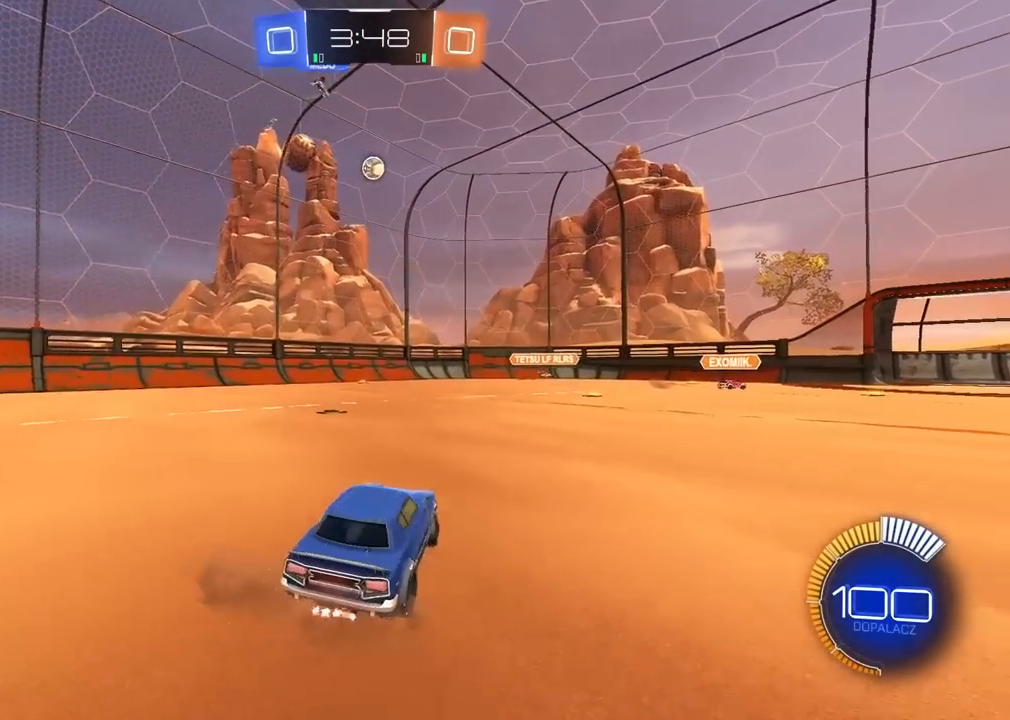
{"buttons": ["R2"], "left_stick": "center", "right_stick": "center", "events": [[483, "left_stick", "center"]]}
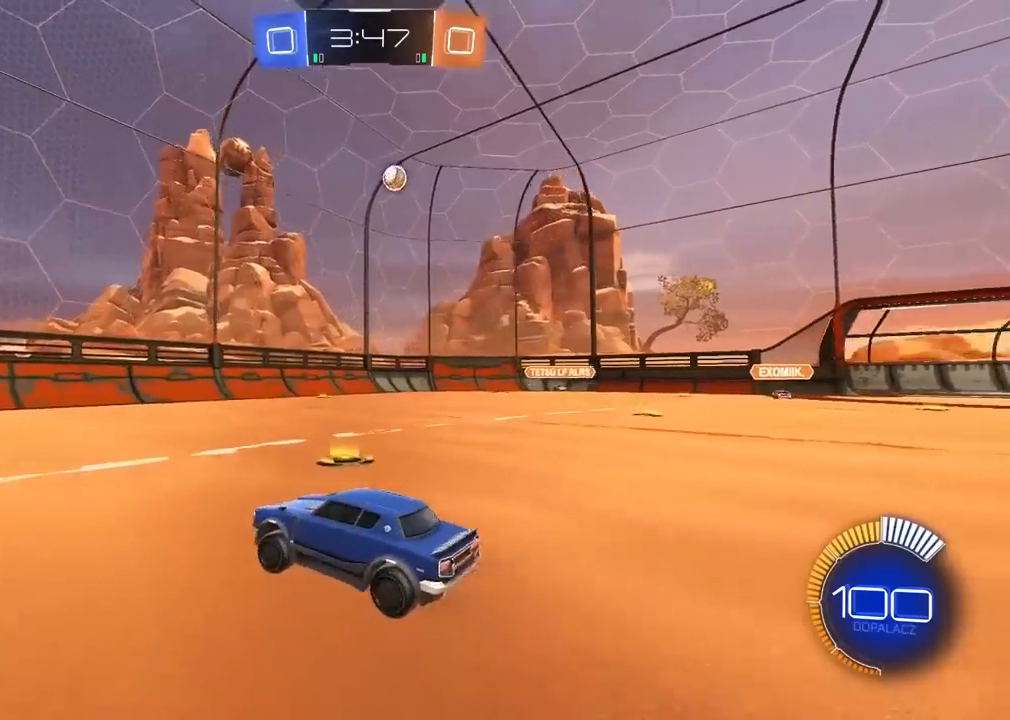
{"buttons": ["R2"], "left_stick": "center", "right_stick": "center", "events": [[50, "left_stick", "left"], [250, "R1", "down"], [367, "left_stick", "center"], [450, "R1", "up"]]}
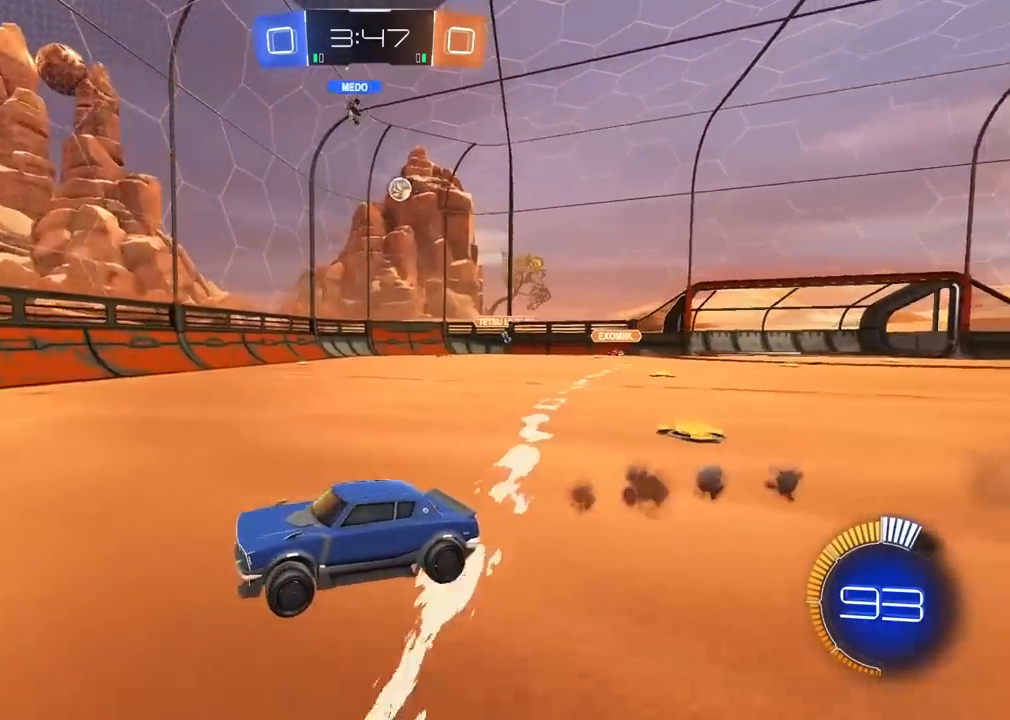
{"buttons": ["R2"], "left_stick": "right", "right_stick": "center", "events": [[50, "left_stick", "right"], [150, "L1", "down"], [300, "L1", "up"]]}